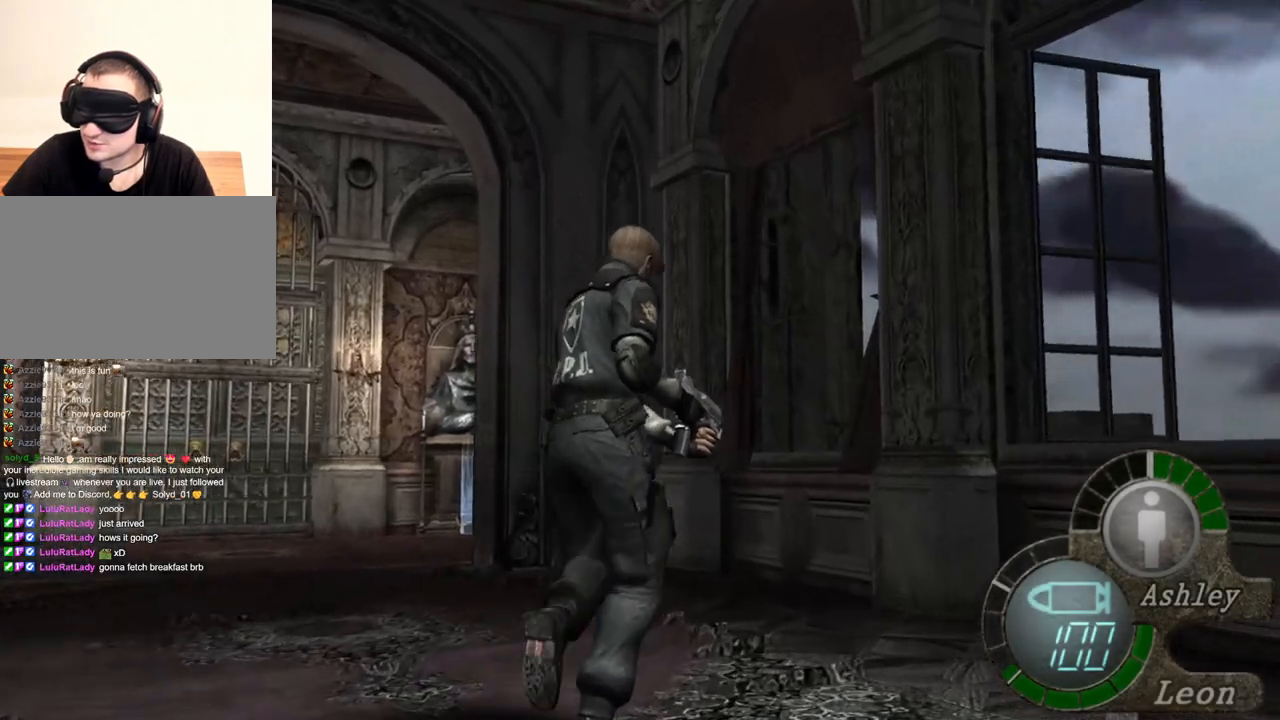
Gameplay with keyboard and mouse; each line is a JSON object with the keys and mouse buttons held at the frame after it. "events" lists presses ("down") and releases ("up") of "1", "2", "3", "4", "5", "a", "alt", "b", "c", "ctrl", "d", "e", "f", "g", "q", "r", "s", "shift", "space", "t", "tab", "tilde", "v", "w", "x", "z", "mouse_left", "mouse_wheel", "mouse_right", "mouse_mb4" and "mouse_mb5" between this image and that frame as [ms after this image, input, new state], when the widget could be followed in between. "mouse_left", "mouse_wheel", "mouse_right", "mouse_mb4", "mouse_mb5" = the "left", "wheel", "right", "mb4", "mb5" buttons of the "mouse" list. No other keys are recorded. "wheel" means that the mouse wheel is clicked or scrolled. Mouse movement is not recorded.
{"keys": ["e", "shift", "w"], "mouse": [], "events": []}
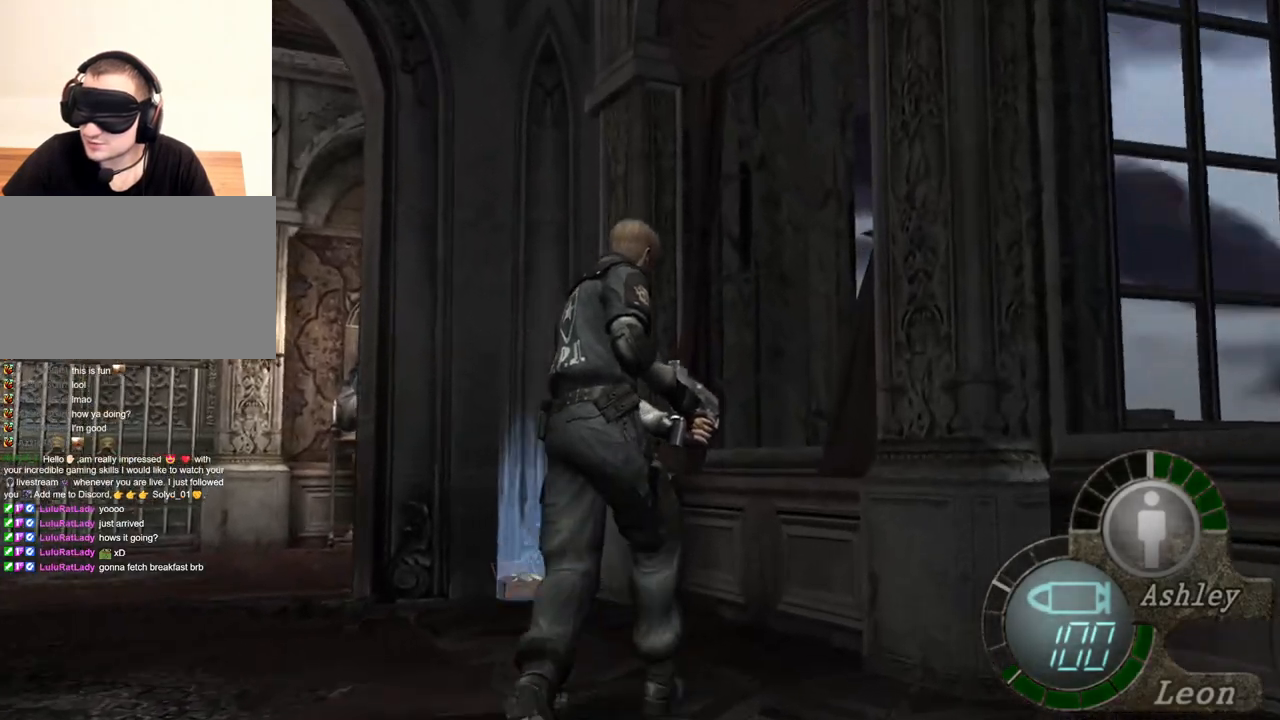
{"keys": ["e", "shift", "w"], "mouse": [], "events": [[84, "e", "up"], [150, "e", "down"], [250, "e", "up"], [284, "e", "down"], [384, "e", "up"], [450, "e", "down"]]}
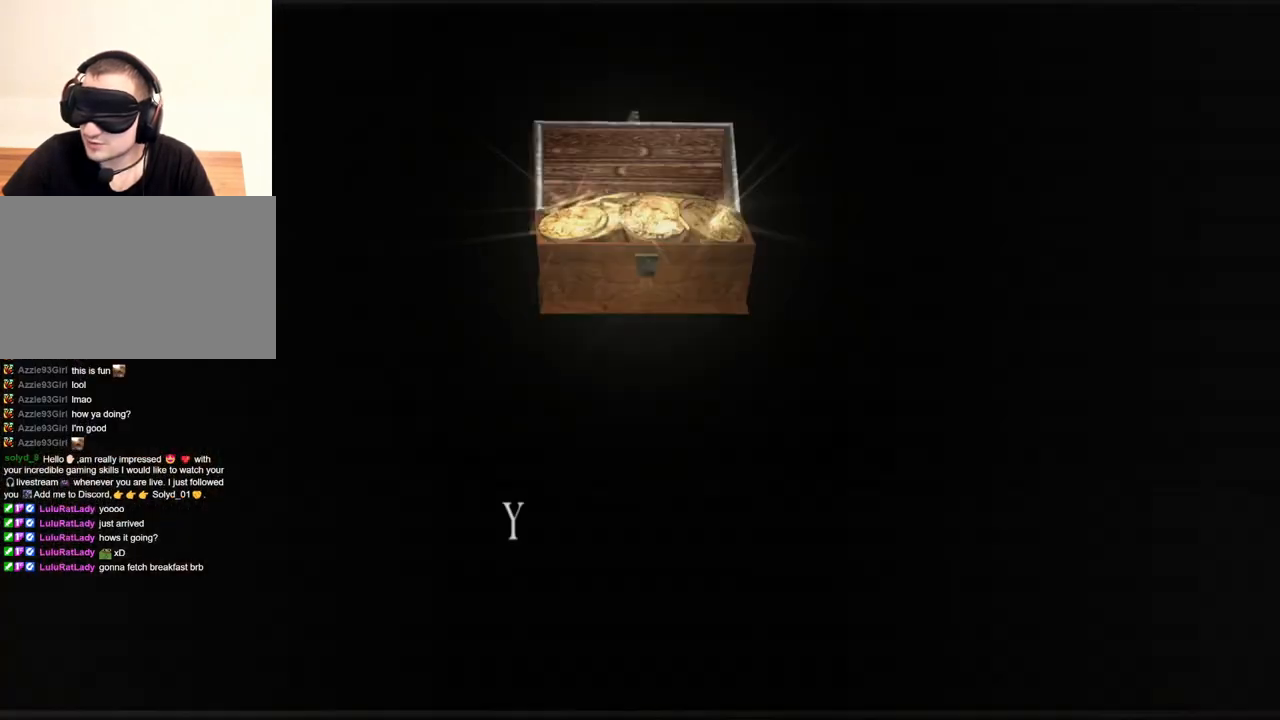
{"keys": ["e", "shift", "w"], "mouse": [], "events": [[17, "e", "up"], [84, "e", "down"], [150, "e", "up"], [250, "e", "down"], [317, "e", "up"], [350, "e", "down"]]}
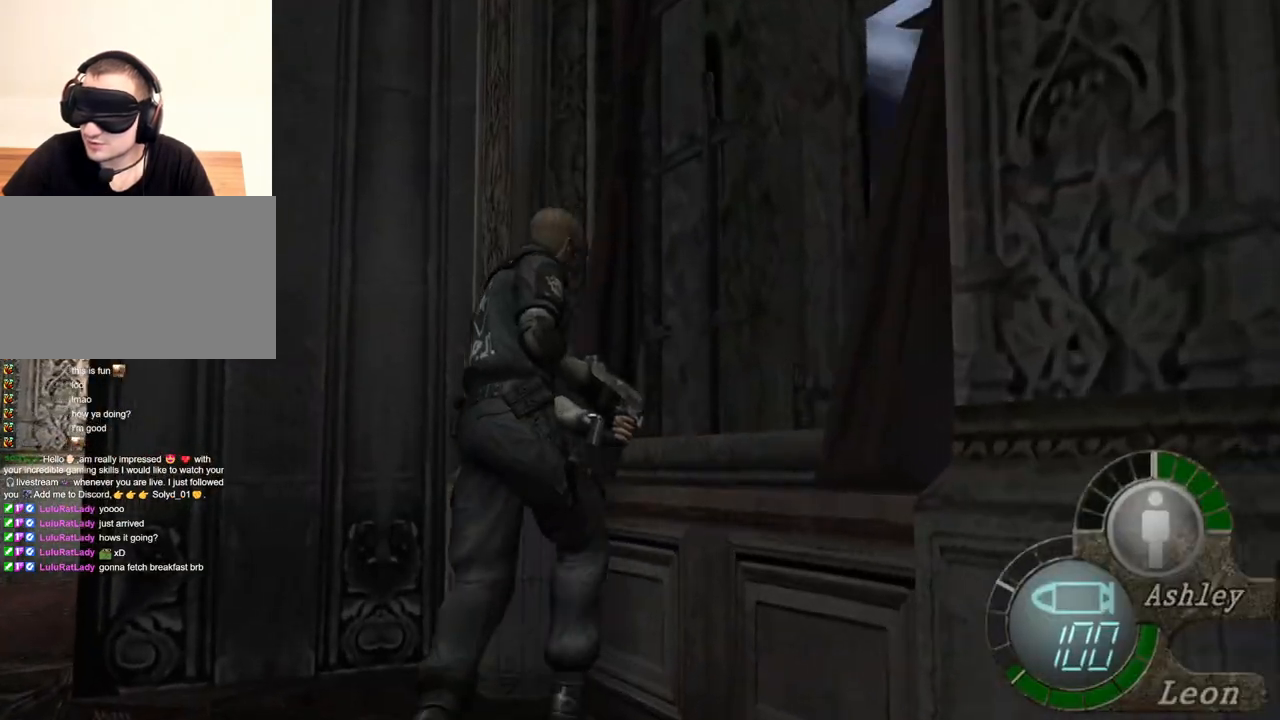
{"keys": [], "mouse": [], "events": [[50, "shift", "up"], [84, "e", "up"], [84, "w", "up"], [284, "tab", "down"], [384, "tab", "up"]]}
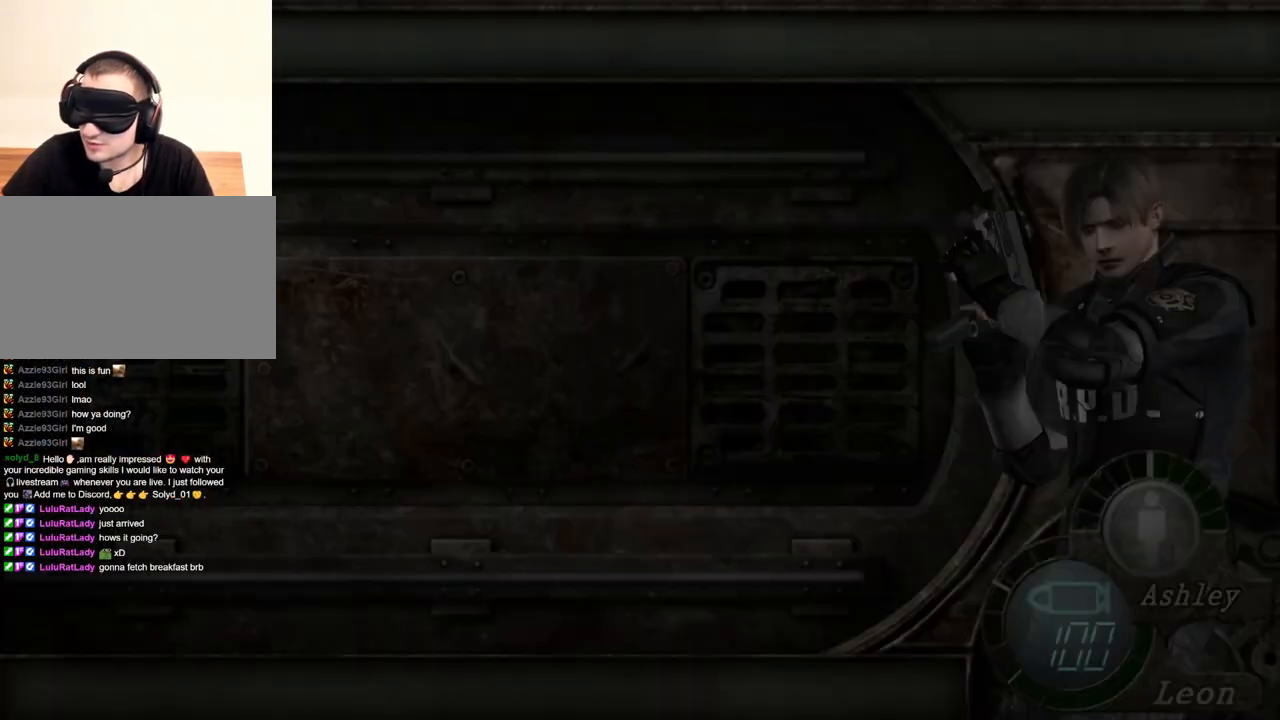
{"keys": [], "mouse": [], "events": []}
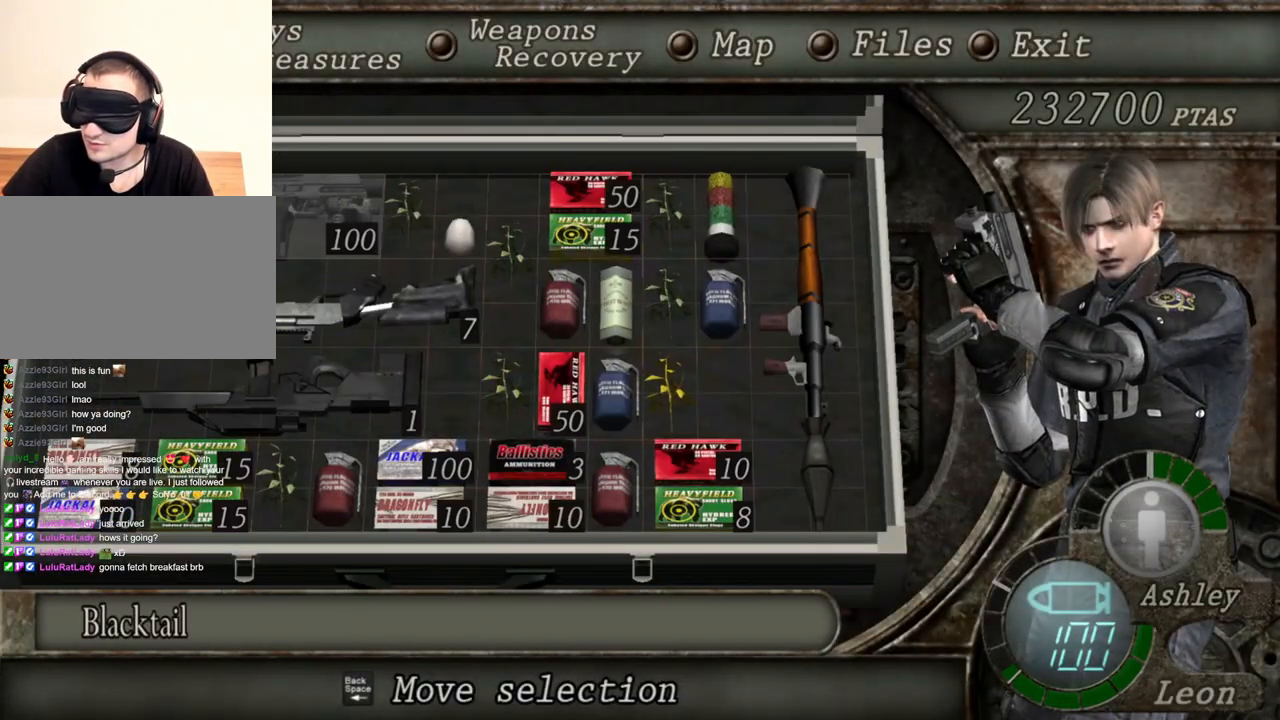
{"keys": [], "mouse": [], "events": []}
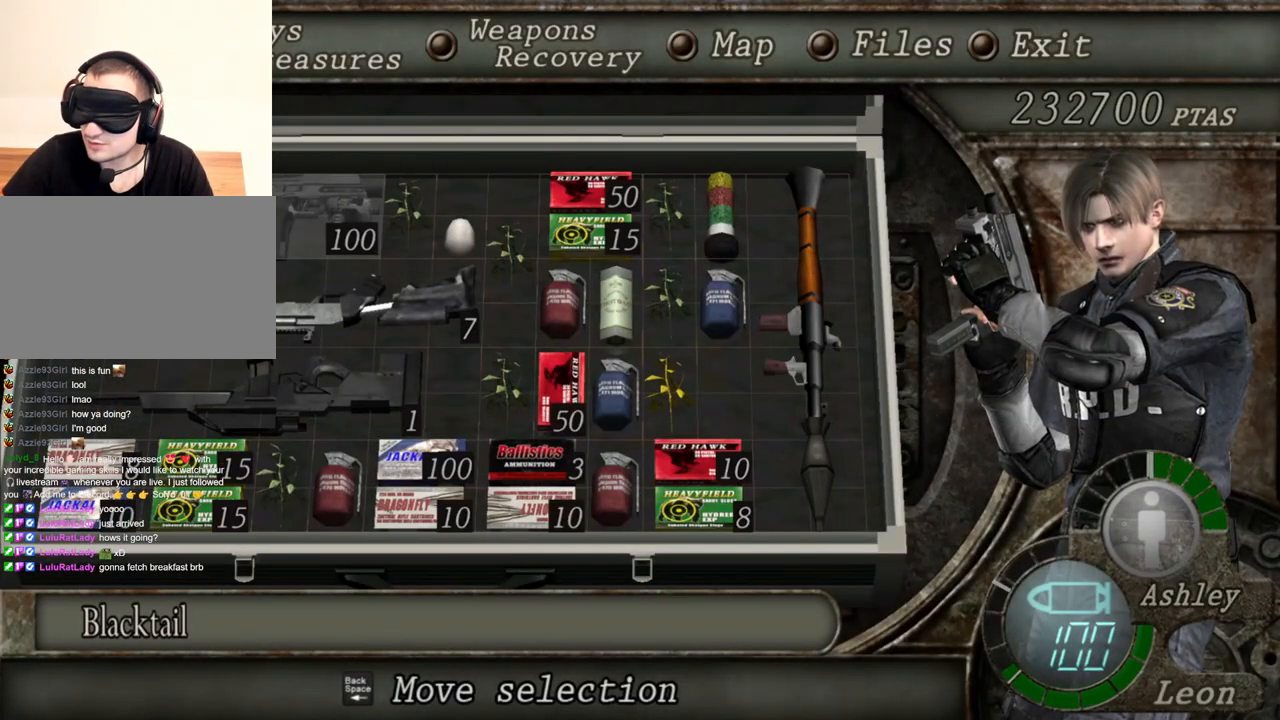
{"keys": [], "mouse": [], "events": []}
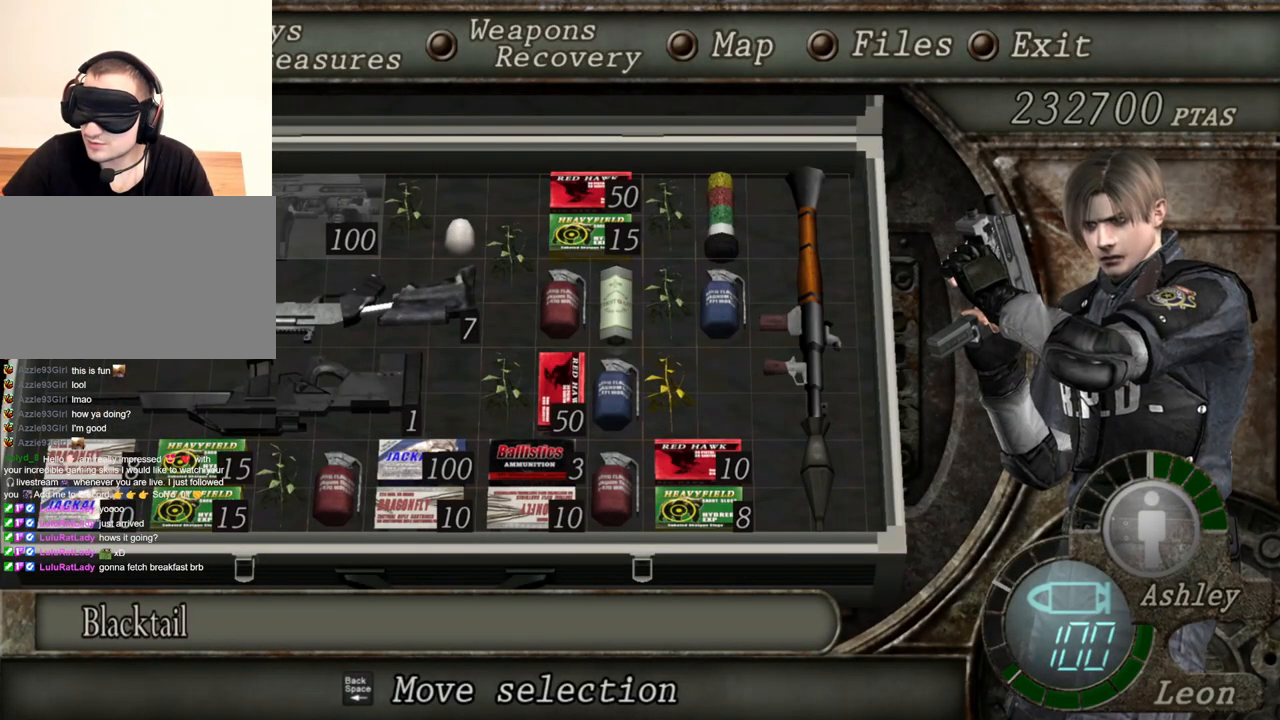
{"keys": [], "mouse": [], "events": [[150, "tab", "down"], [284, "tab", "up"]]}
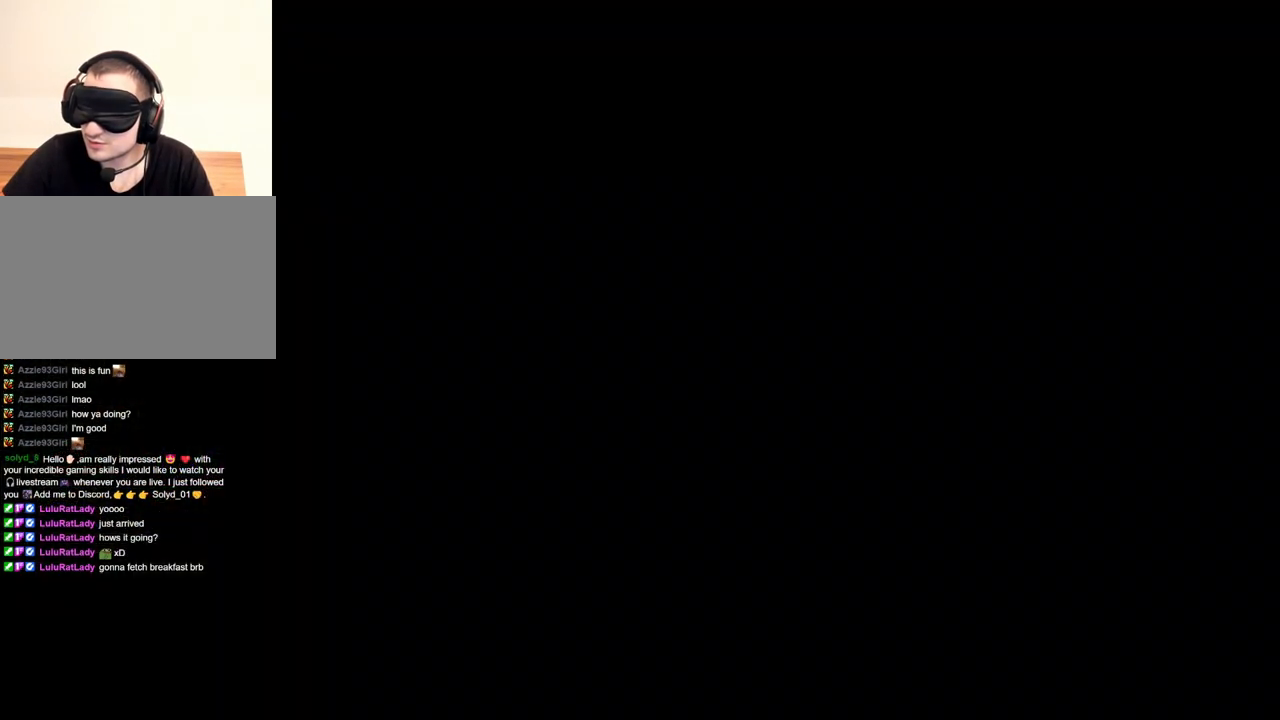
{"keys": [], "mouse": [], "events": [[250, "mouse_right", "down"], [350, "mouse_right", "up"]]}
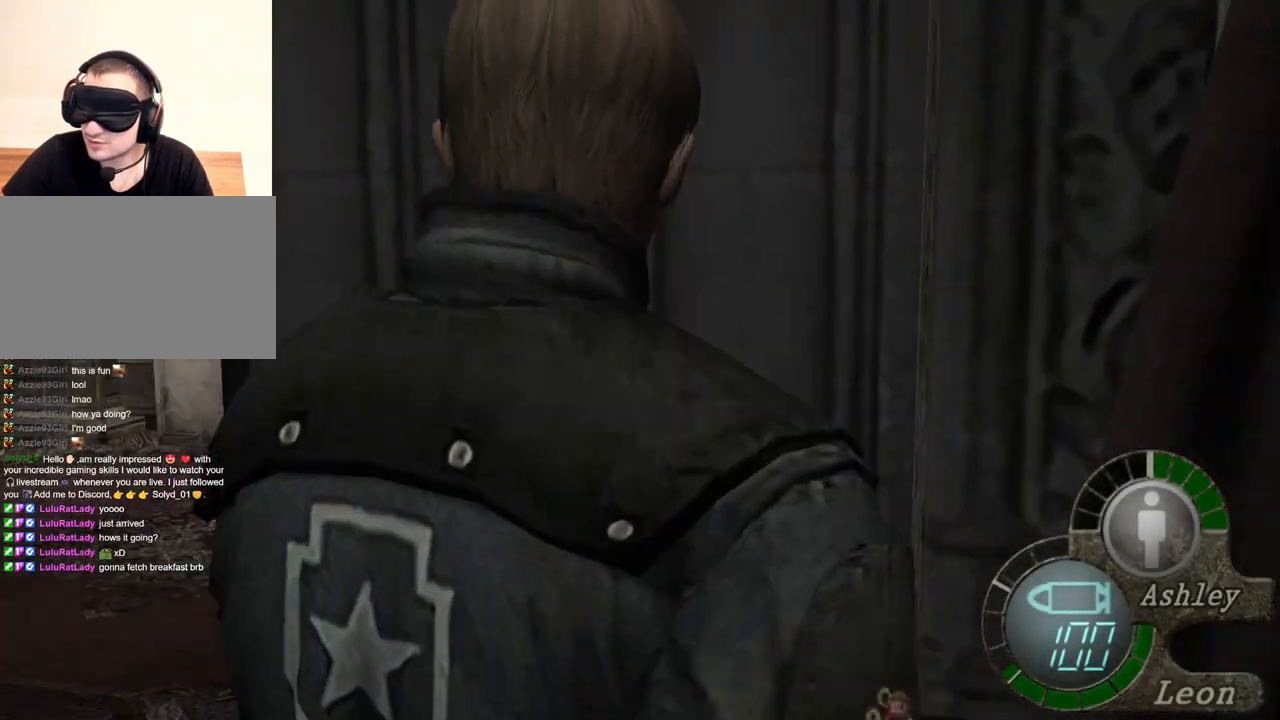
{"keys": [], "mouse": [], "events": [[117, "tab", "down"], [250, "tab", "up"]]}
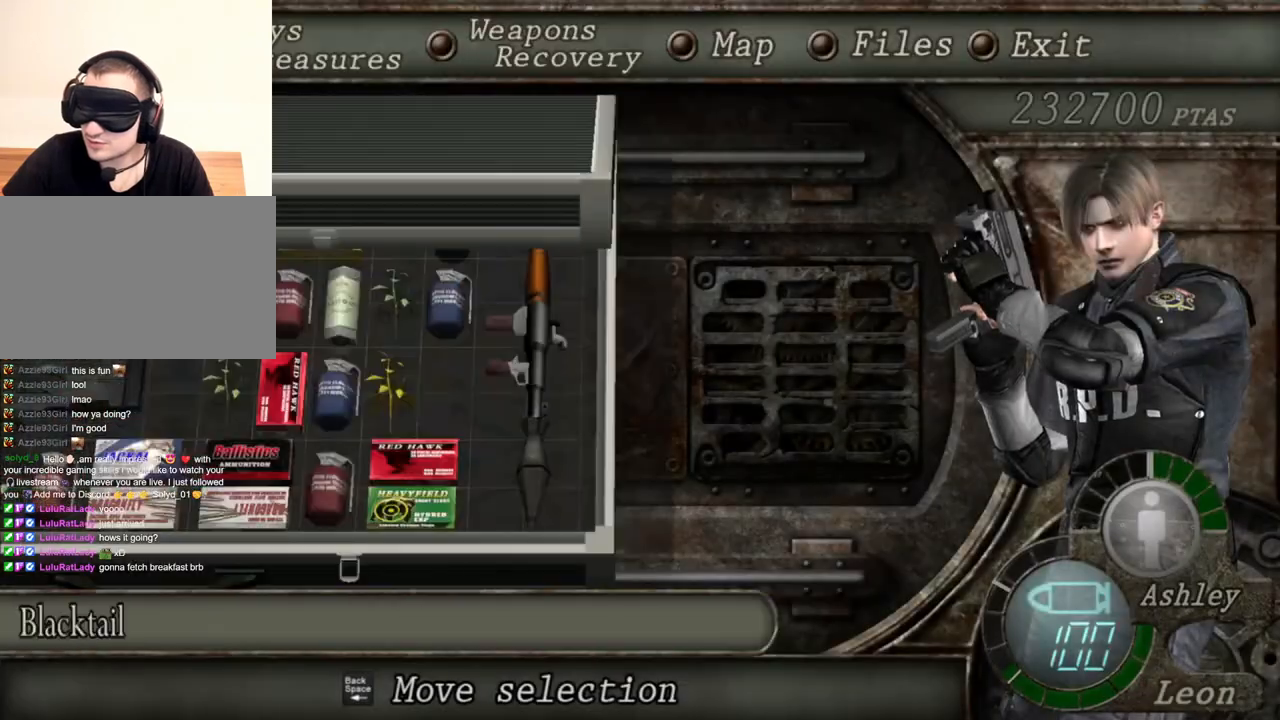
{"keys": [], "mouse": [], "events": []}
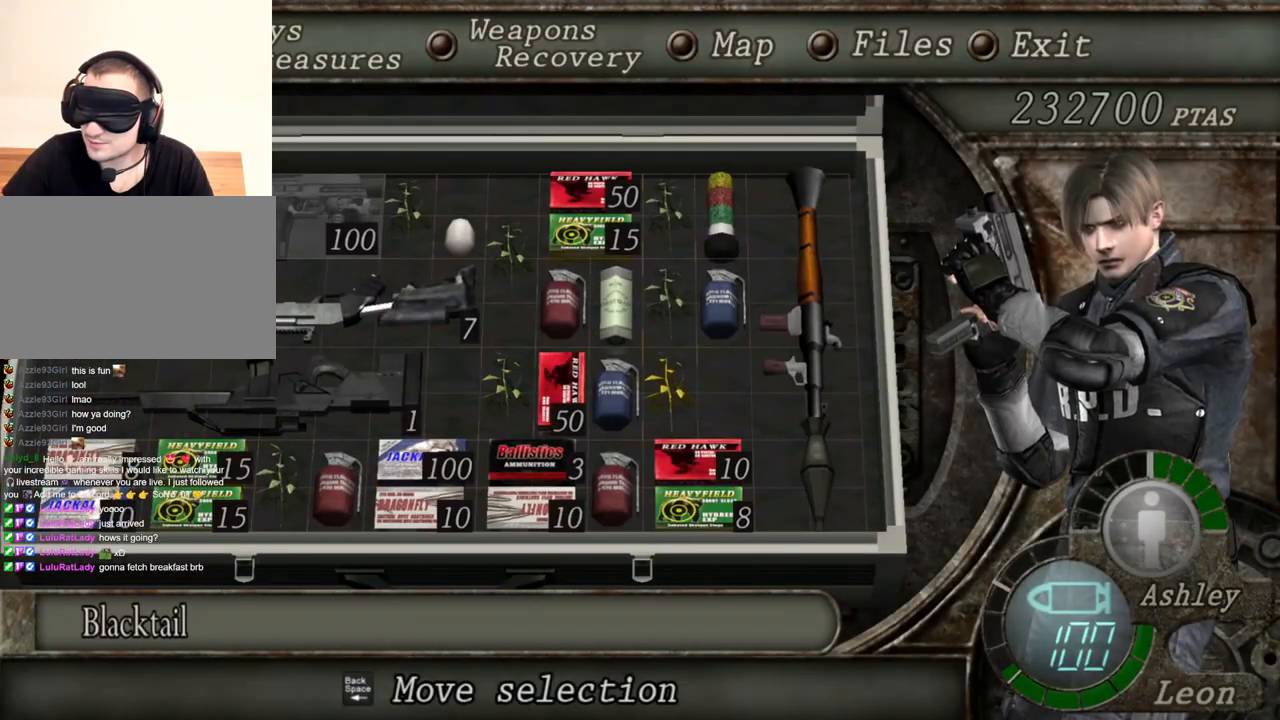
{"keys": [], "mouse": [], "events": []}
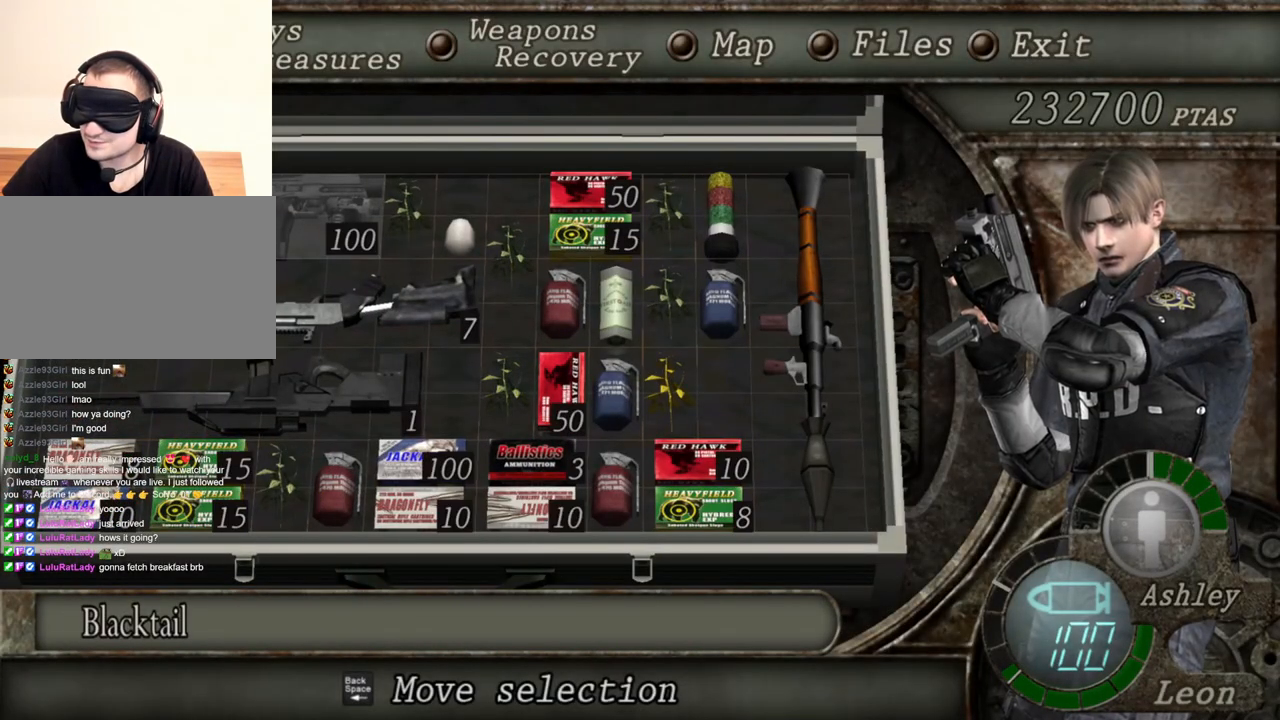
{"keys": [], "mouse": [], "events": []}
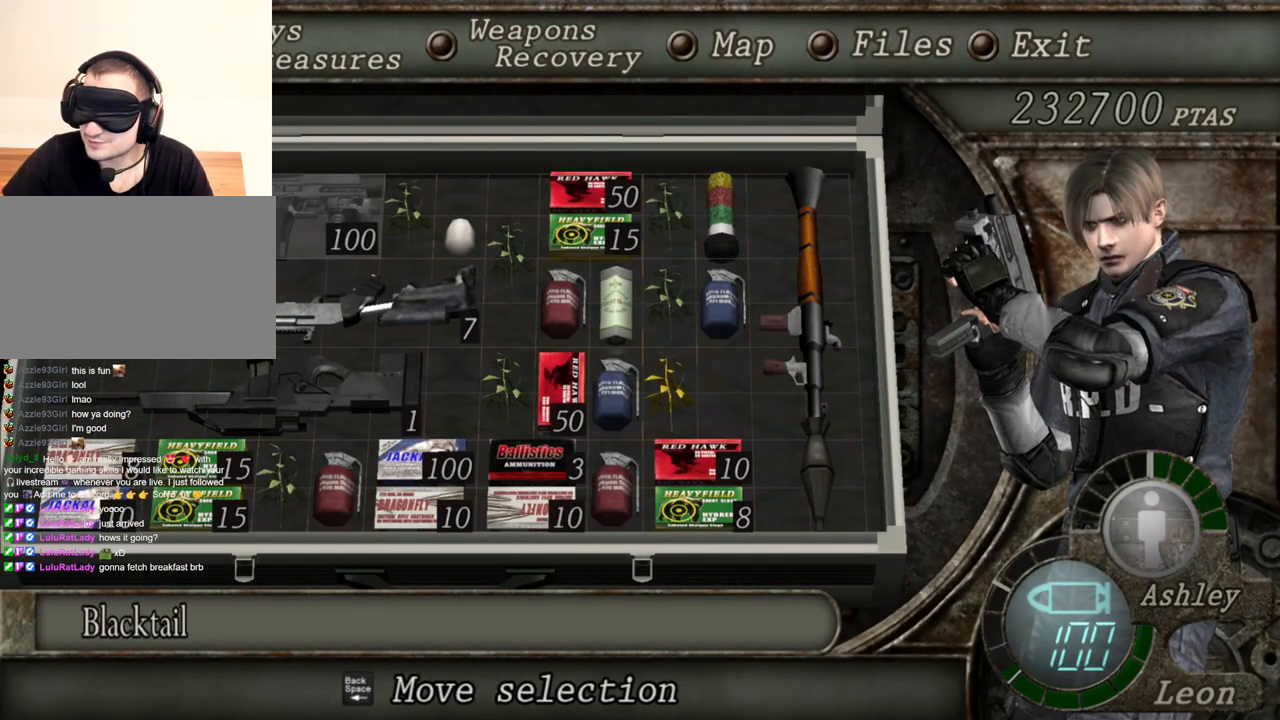
{"keys": [], "mouse": [], "events": []}
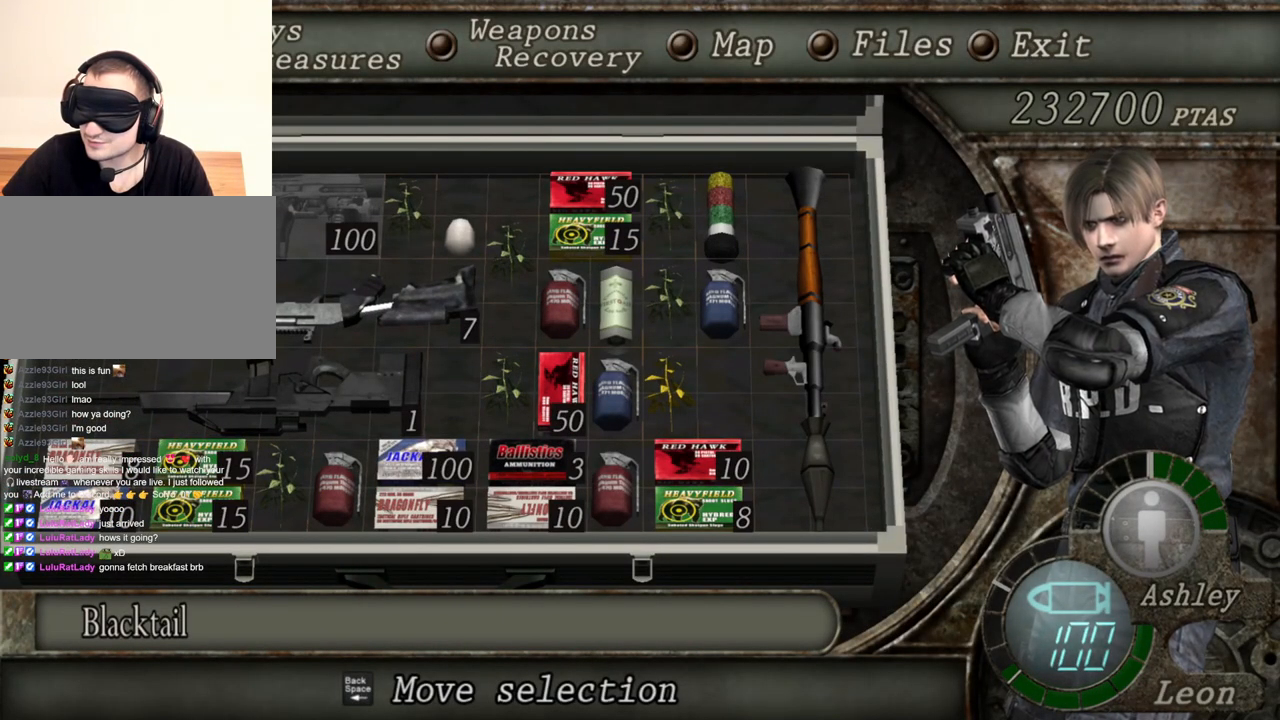
{"keys": [], "mouse": [], "events": []}
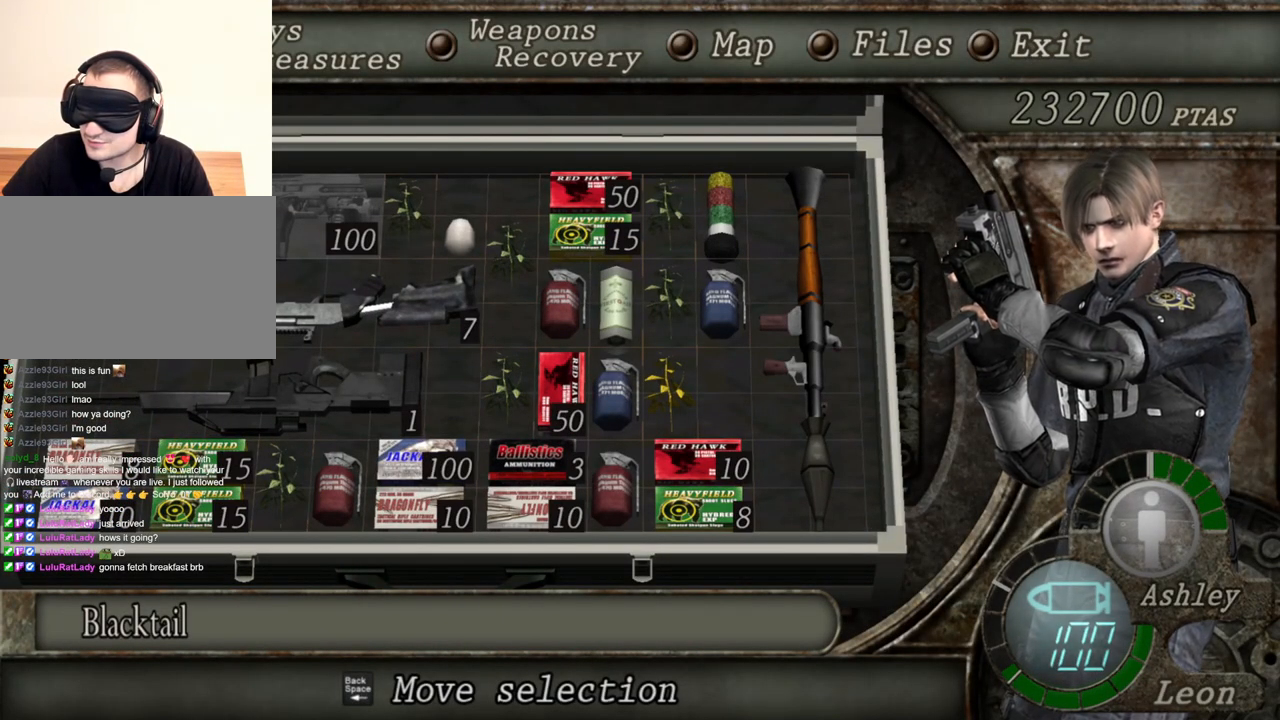
{"keys": [], "mouse": [], "events": [[217, "tab", "down"], [350, "tab", "up"]]}
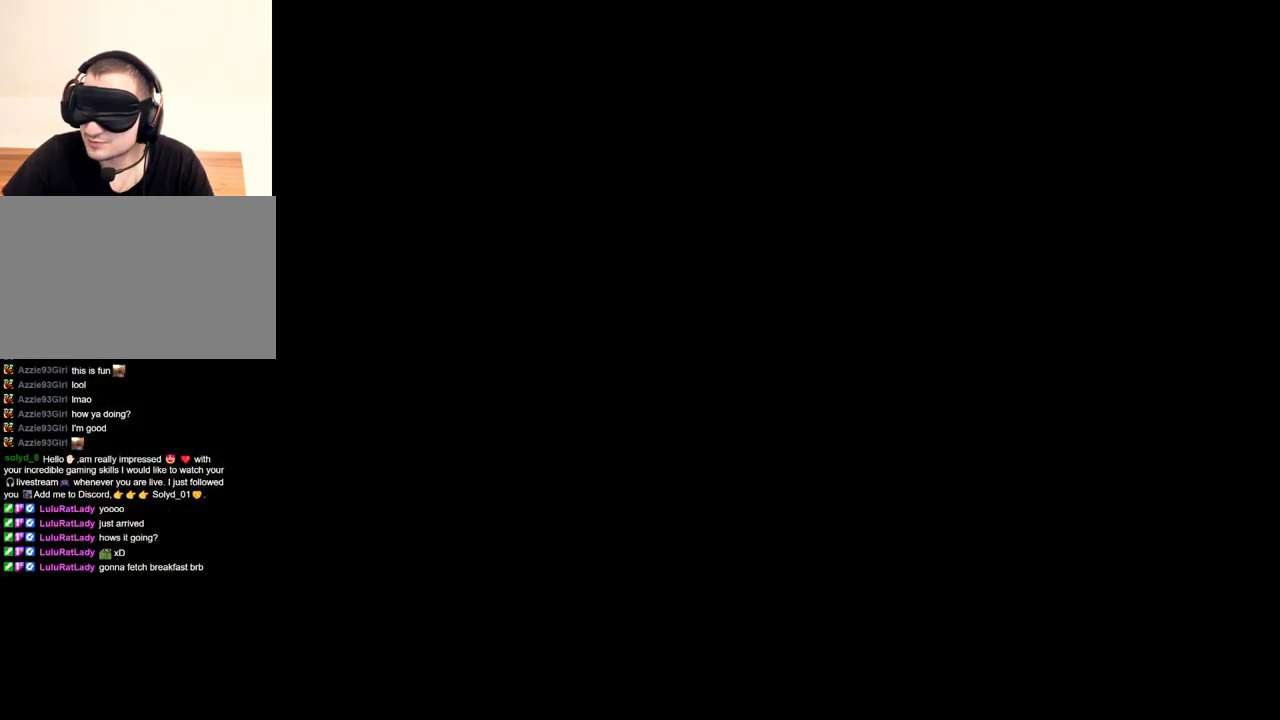
{"keys": ["e", "shift", "w"], "mouse": [], "events": [[17, "w", "down"], [50, "shift", "down"], [184, "e", "down"]]}
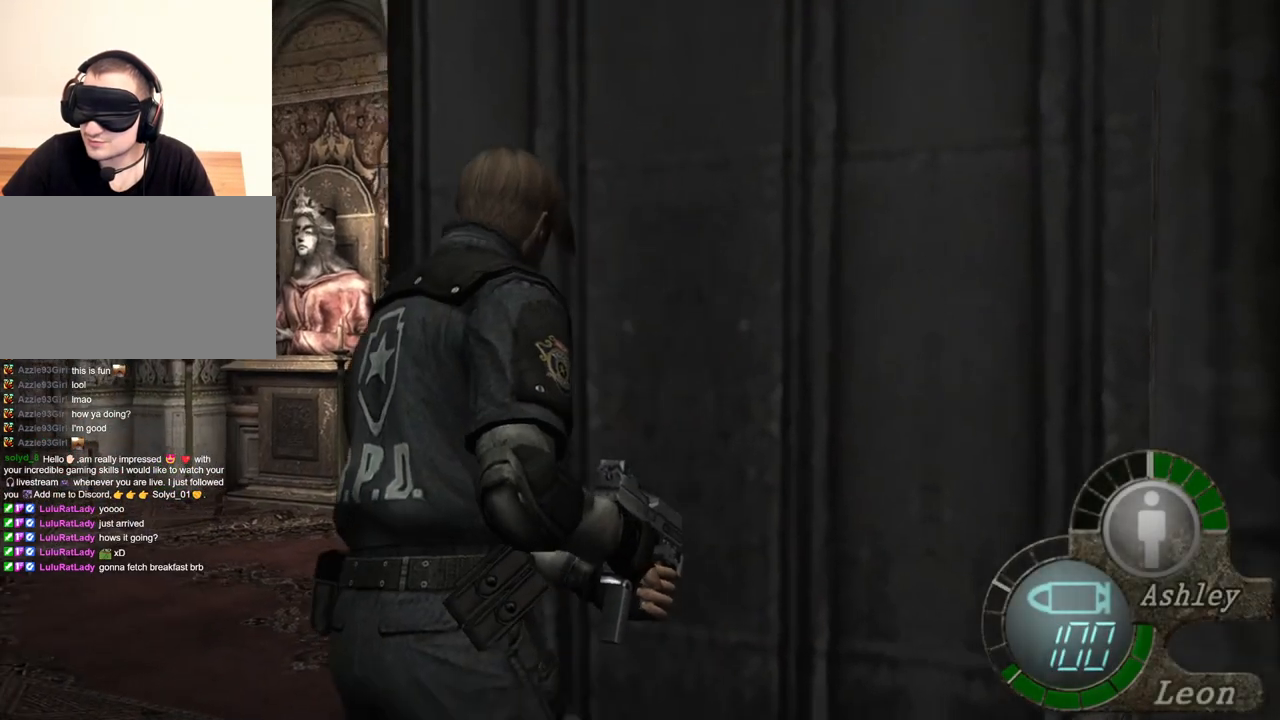
{"keys": ["shift", "w"], "mouse": [], "events": [[117, "e", "up"], [150, "e", "down"], [250, "e", "up"], [284, "e", "down"], [350, "e", "up"], [450, "e", "down"], [484, "e", "up"]]}
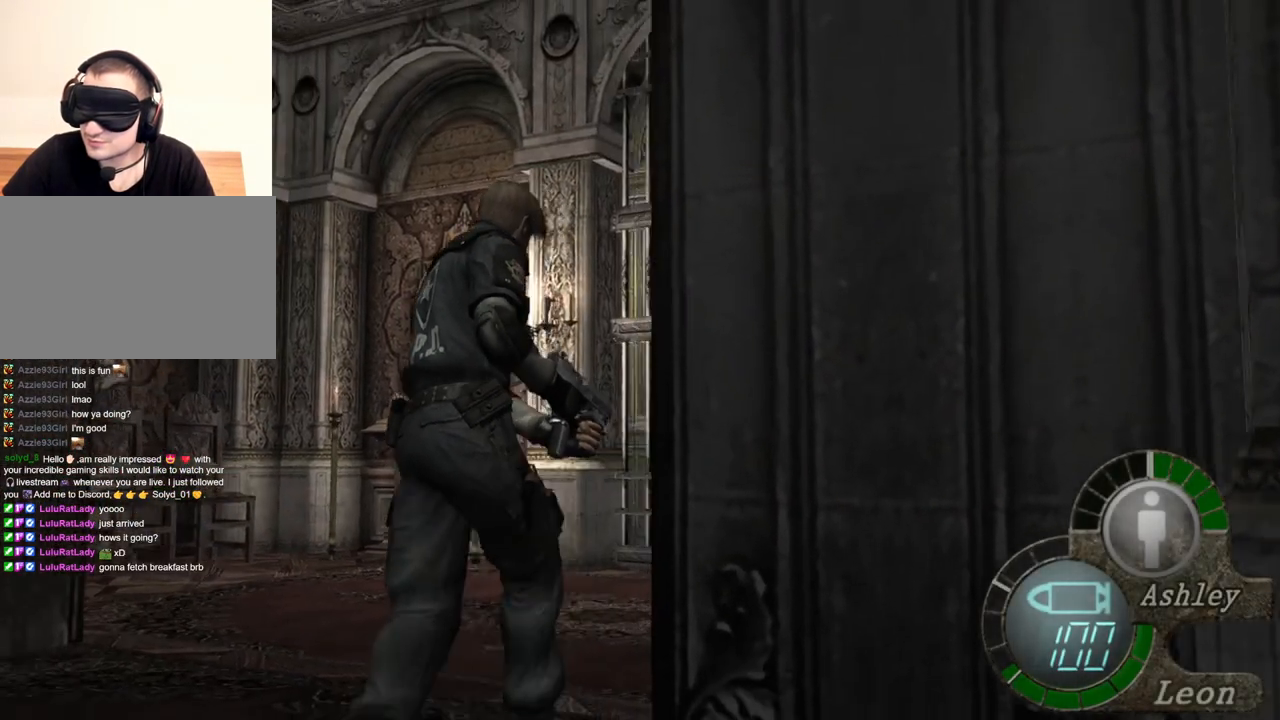
{"keys": ["tab"], "mouse": [], "events": [[84, "e", "down"], [150, "e", "up"], [184, "e", "down"], [317, "e", "up"], [350, "shift", "up"], [350, "w", "up"], [484, "tab", "down"]]}
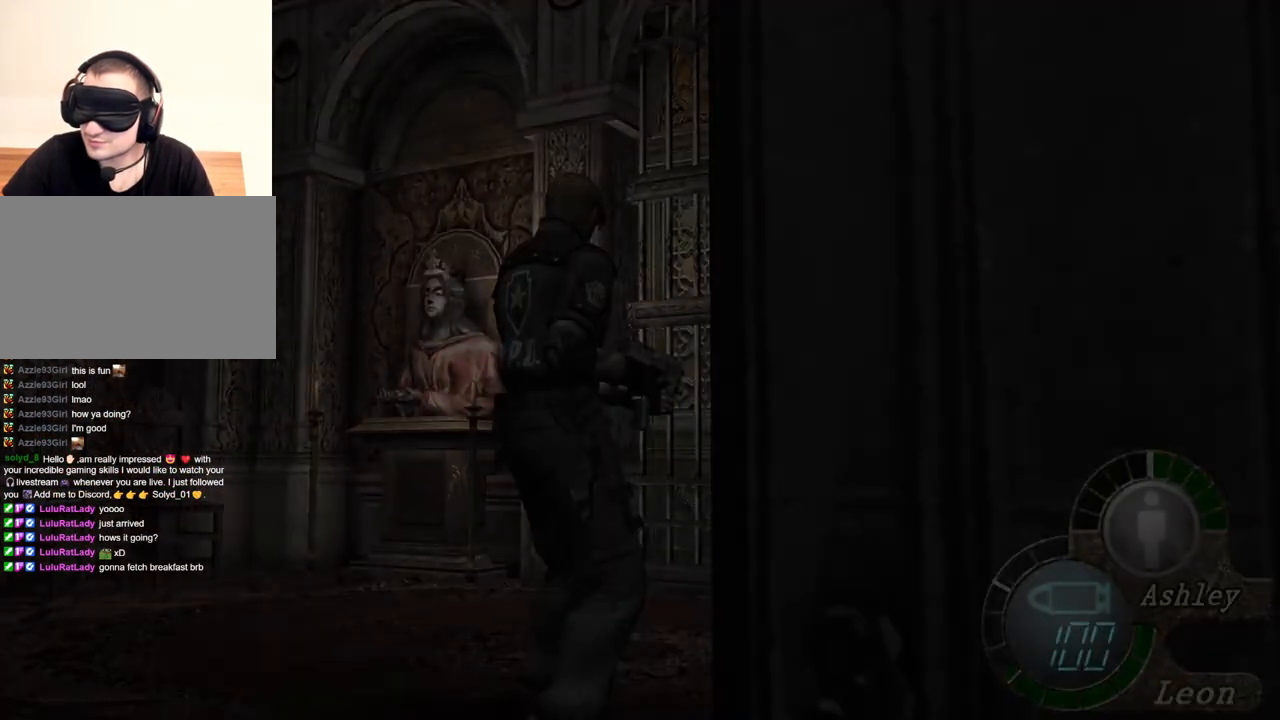
{"keys": [], "mouse": [], "events": [[50, "tab", "up"]]}
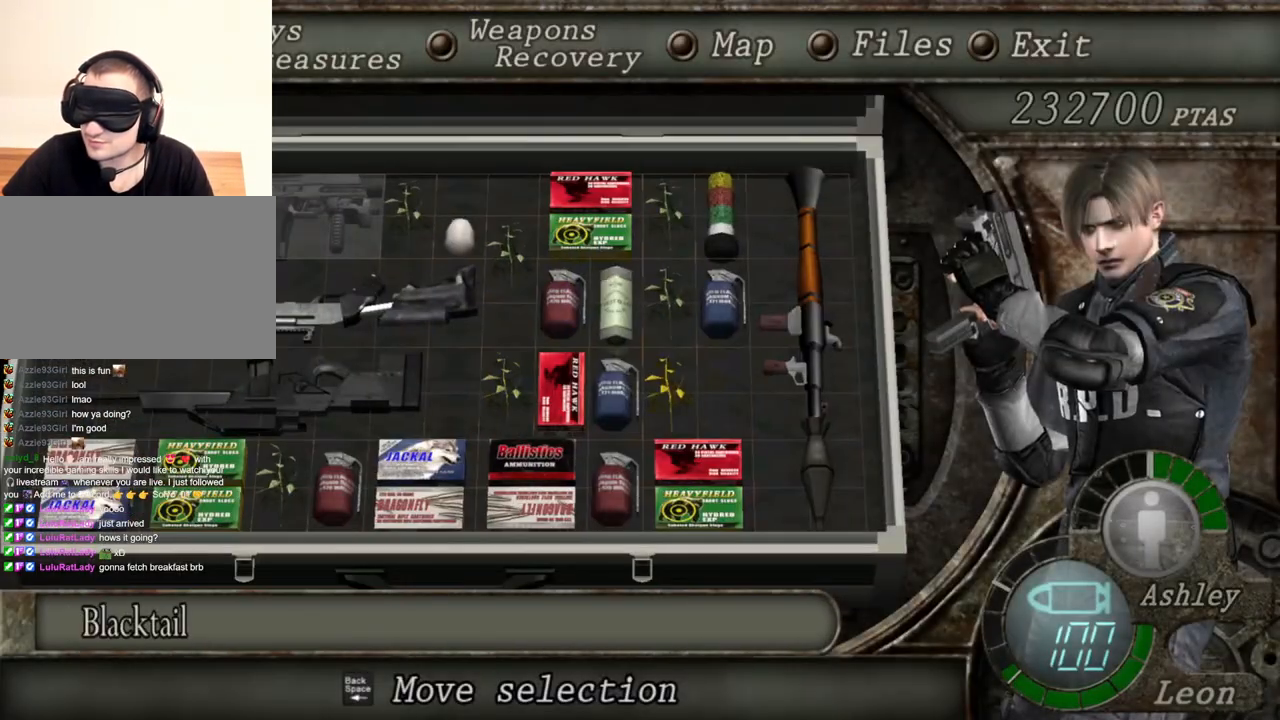
{"keys": [], "mouse": [], "events": []}
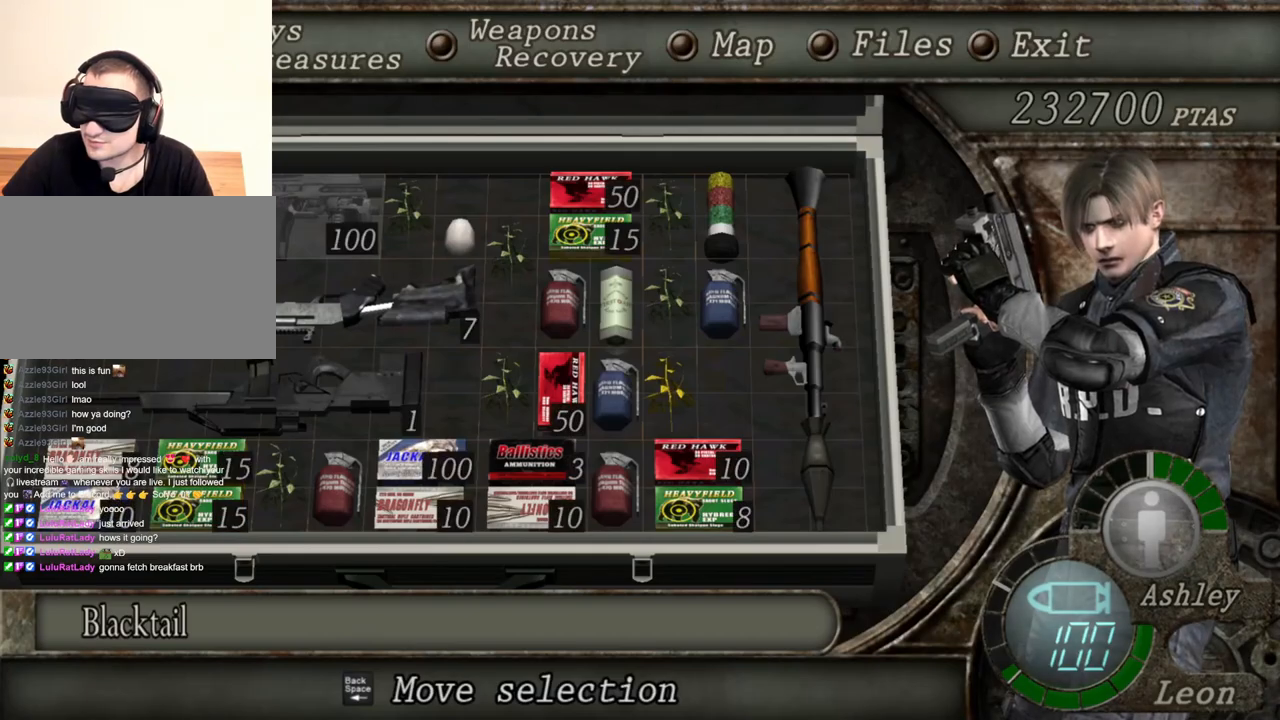
{"keys": [], "mouse": [], "events": []}
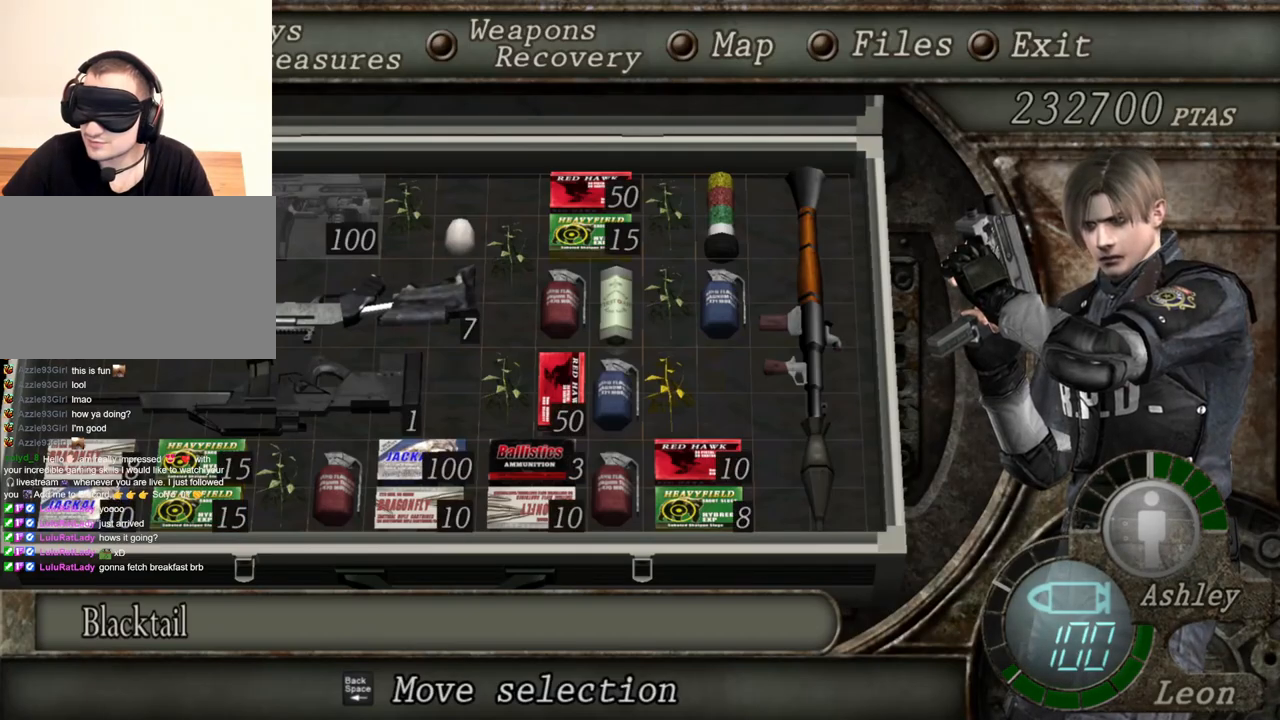
{"keys": [], "mouse": [], "events": []}
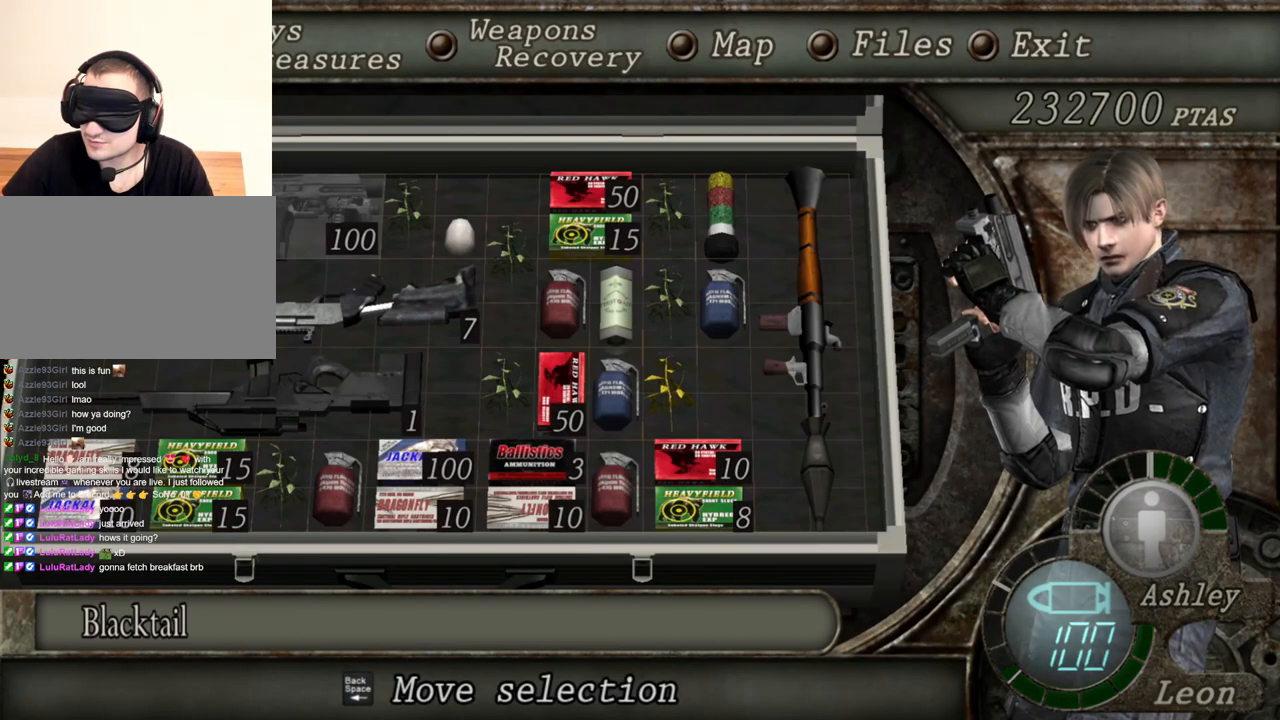
{"keys": ["tab"], "mouse": [], "events": [[450, "tab", "down"]]}
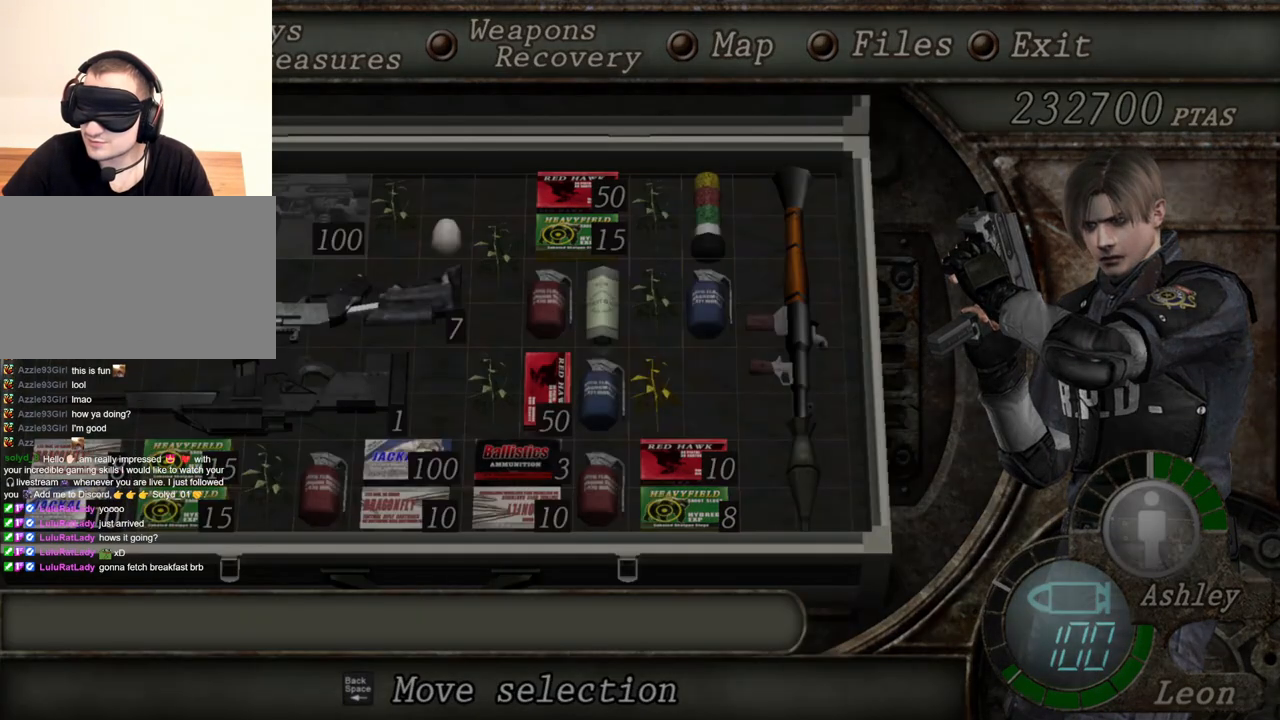
{"keys": [], "mouse": [], "events": [[117, "tab", "up"]]}
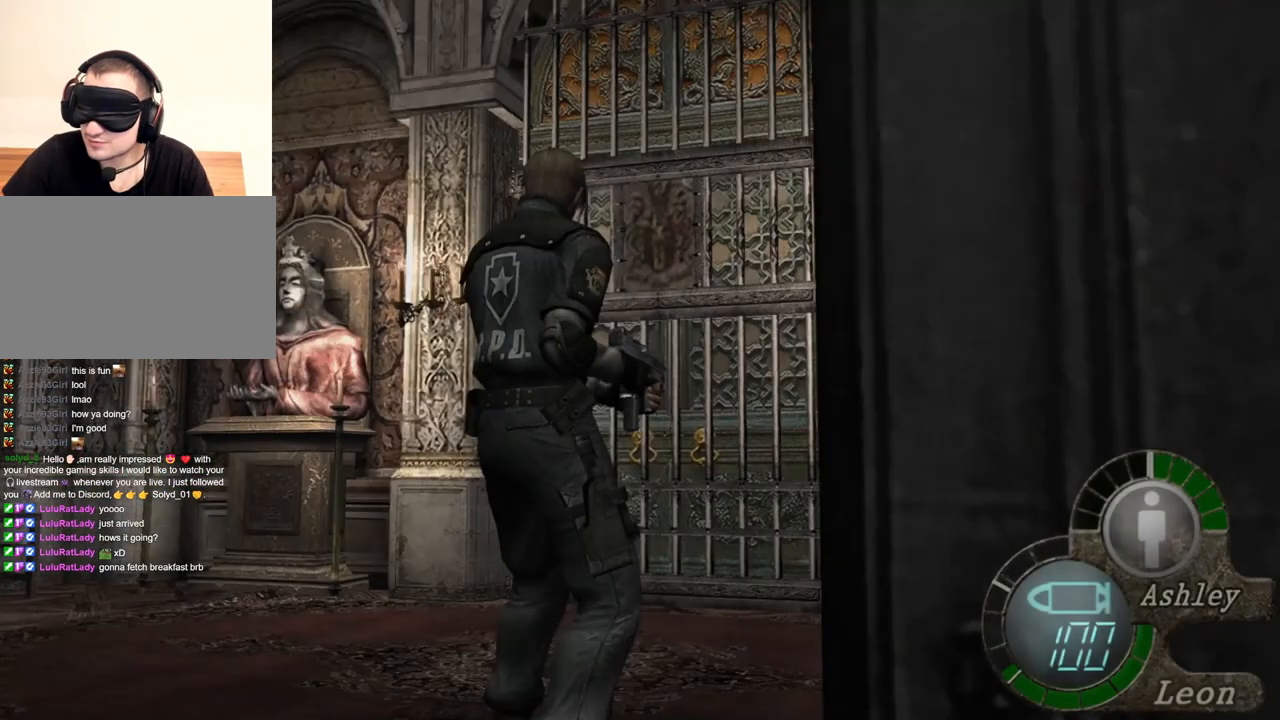
{"keys": [], "mouse": [], "events": [[217, "mouse_right", "down"], [350, "mouse_right", "up"]]}
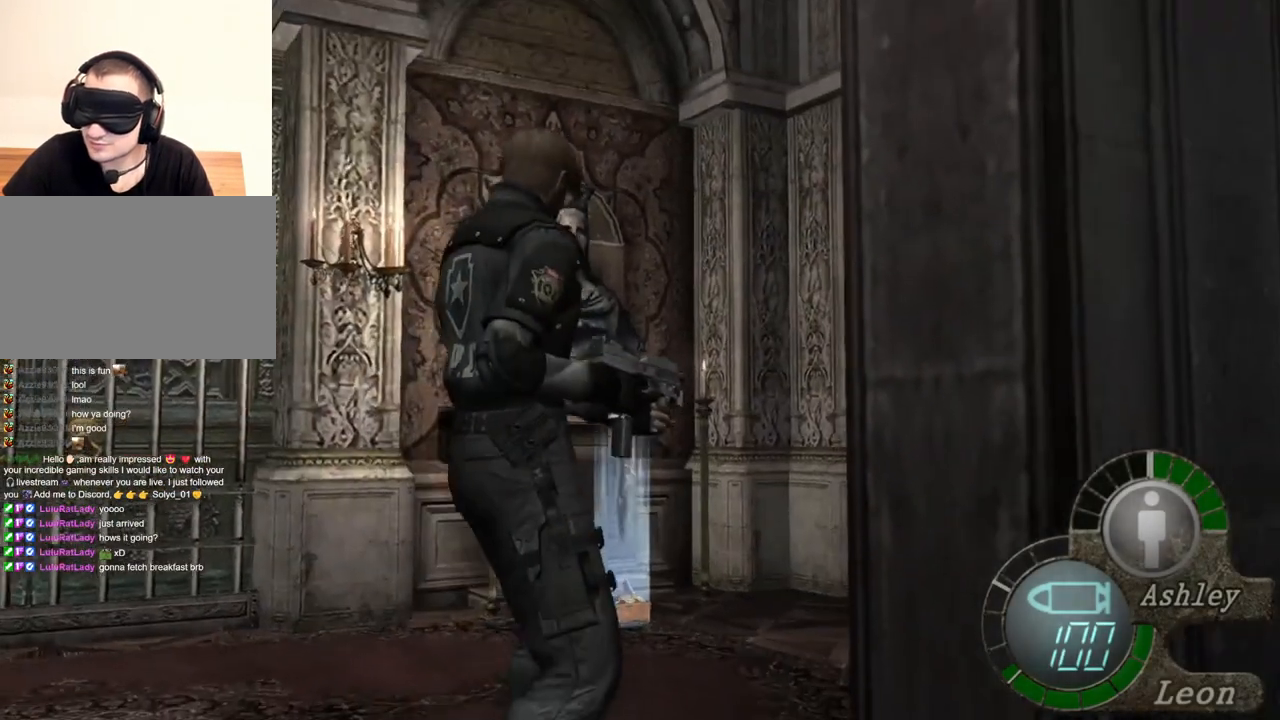
{"keys": [], "mouse": [], "events": [[217, "tab", "down"], [350, "tab", "up"]]}
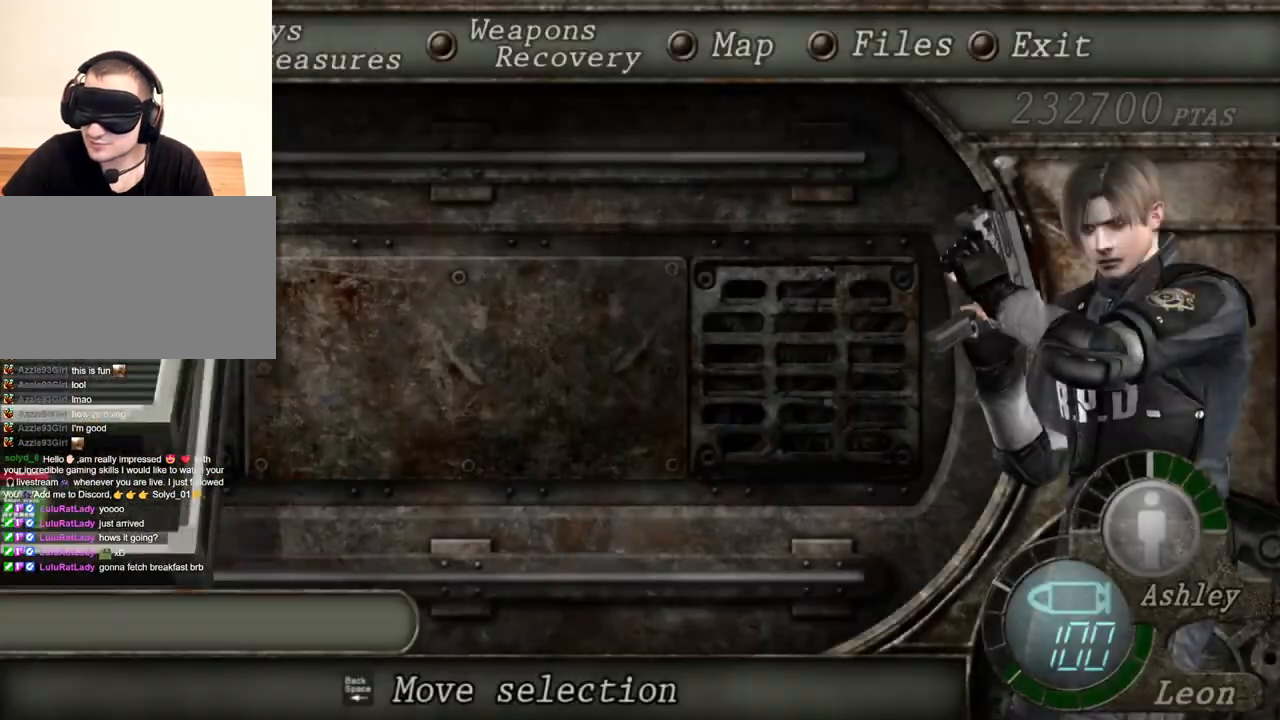
{"keys": [], "mouse": [], "events": []}